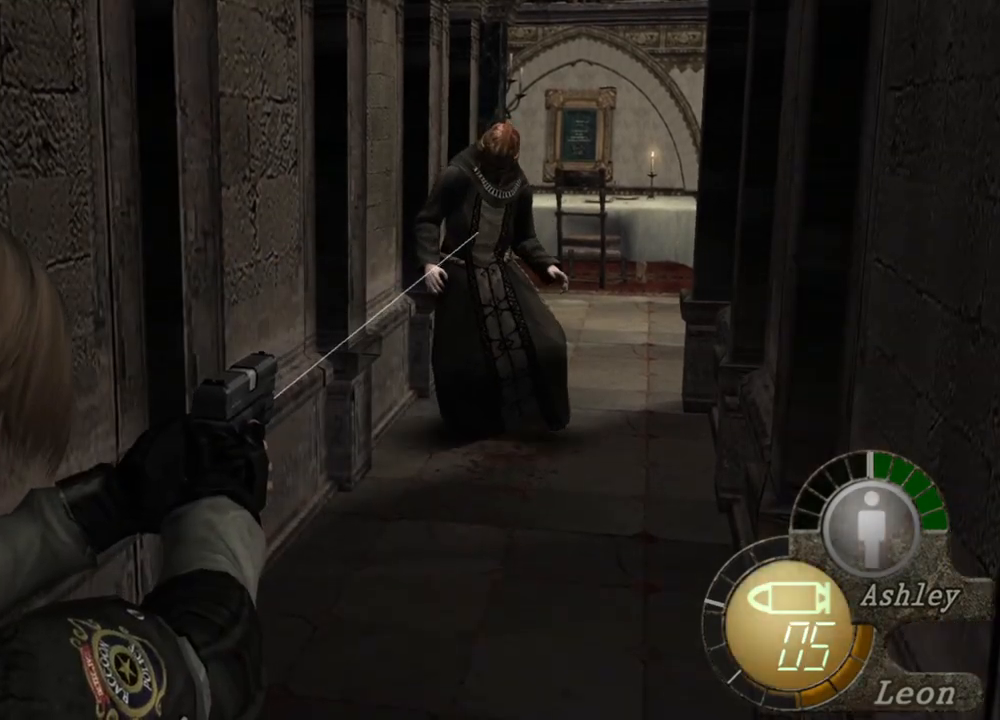
Gameplay with keyboard and mouse; each line is a JSON object with the keys and mouse buttons held at the frame after it. "events" lists presses ("down") and releases ("up") of "1", "2", "3", "4", "5", "a", "alt", "b", "c", "ctrl", "d", "e", "f", "g", "q", "r", "s", "shift", "space", "t", "tab", "tilde", "v", "w", "x", "z", "mouse_left", "mouse_wheel", "mouse_right", "mouse_mb4" and "mouse_mb5" between this image and that frame as [ms after this image, input, new state], when the widget could be followed in between. "mouse_left", "mouse_wheel", "mouse_right", "mouse_mb4", "mouse_mb5" = the "left", "wheel", "right", "mb4", "mb5" buttons of the "mouse" list. No other keys are recorded. "wheel" means that the mouse wheel is clicked or scrolled. Mouse movement is not recorded.
{"keys": [], "mouse": ["right"], "events": [[100, "tab", "down"], [200, "tab", "up"]]}
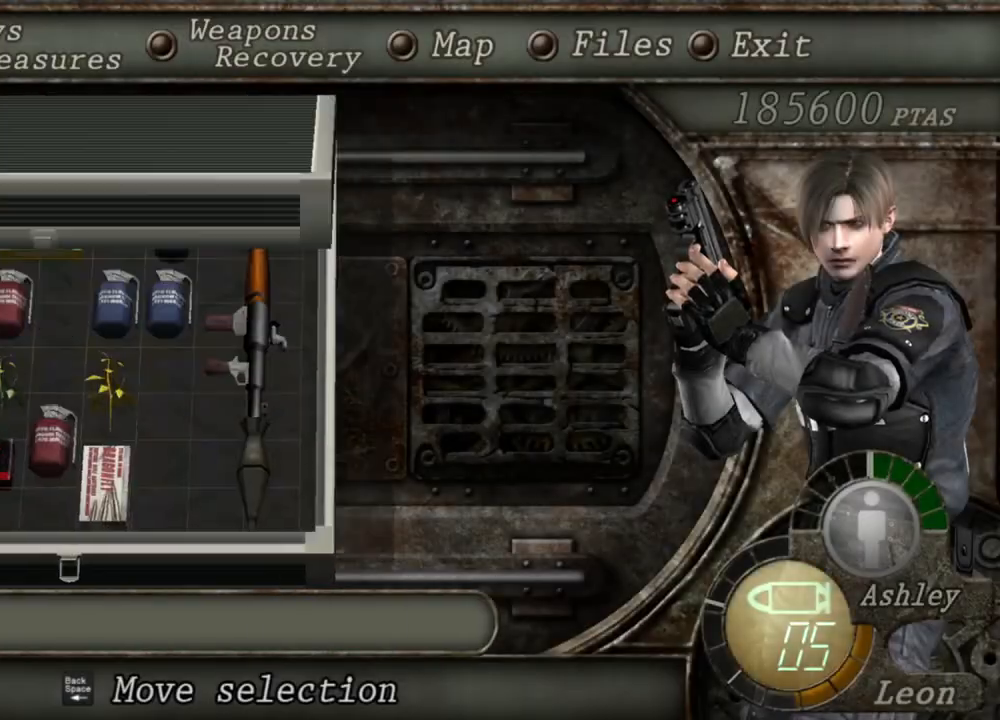
{"keys": [], "mouse": ["right"], "events": []}
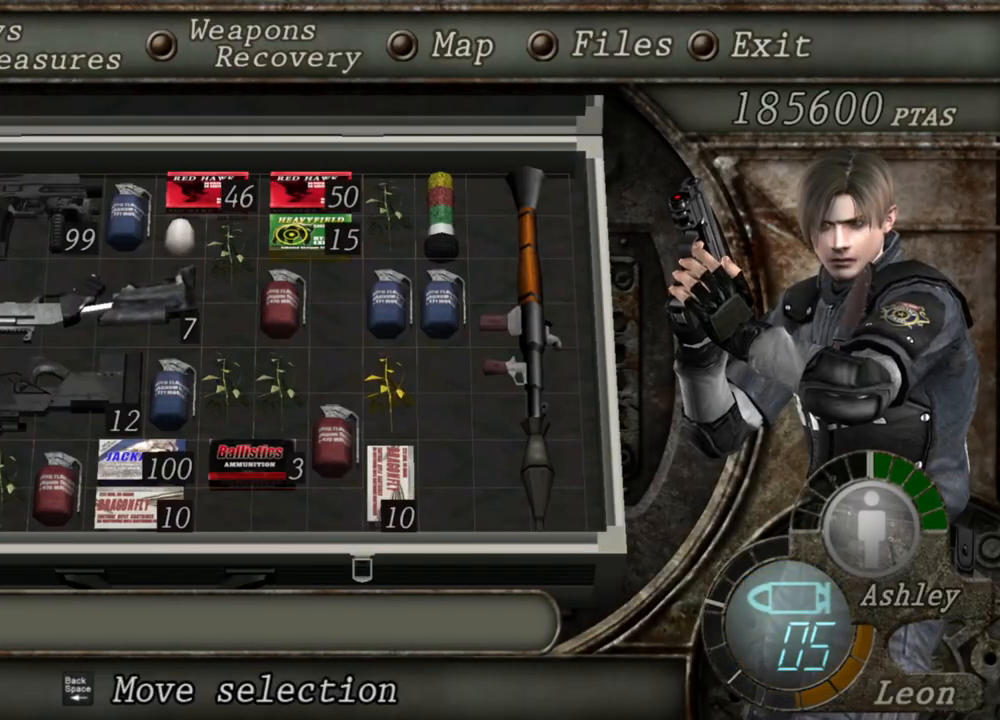
{"keys": [], "mouse": ["right"], "events": []}
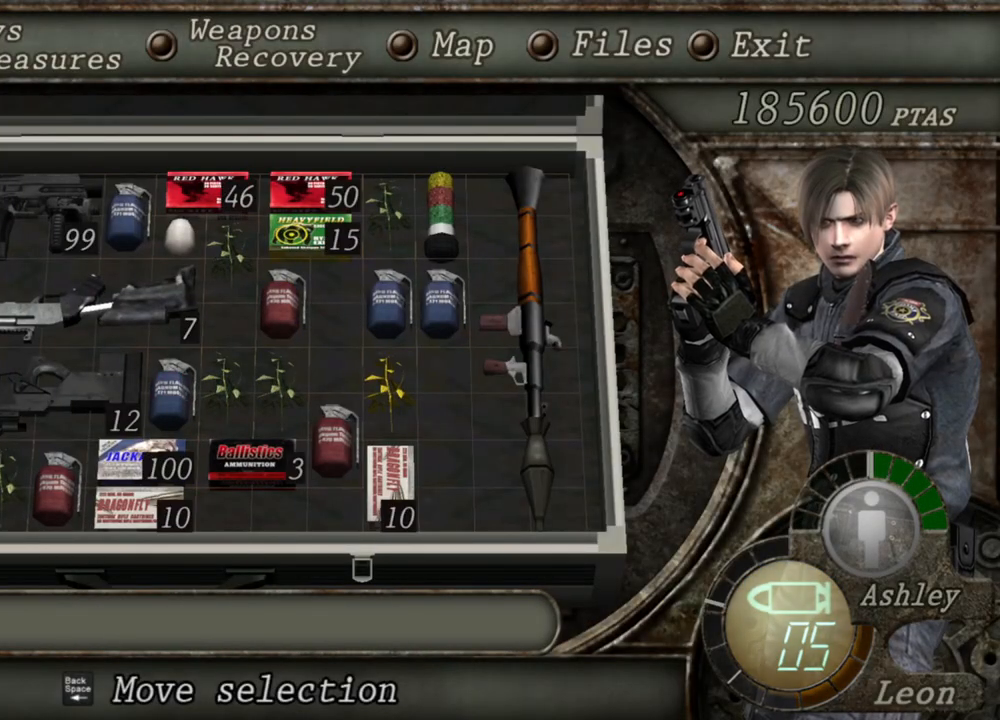
{"keys": [], "mouse": ["right"], "events": []}
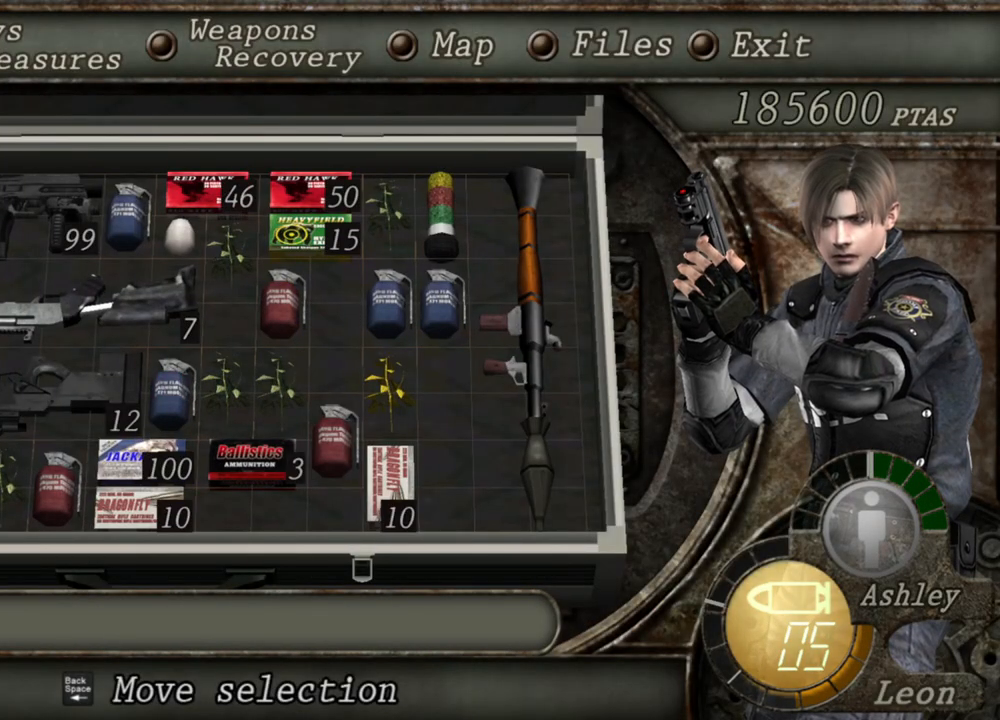
{"keys": [], "mouse": ["right"], "events": []}
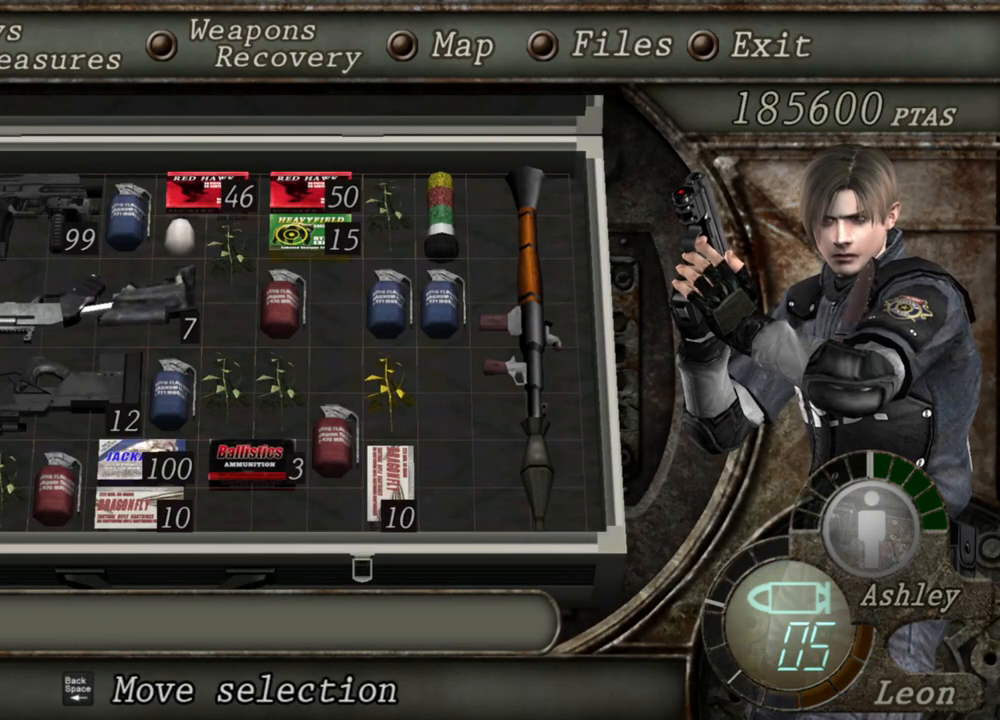
{"keys": [], "mouse": ["right"], "events": []}
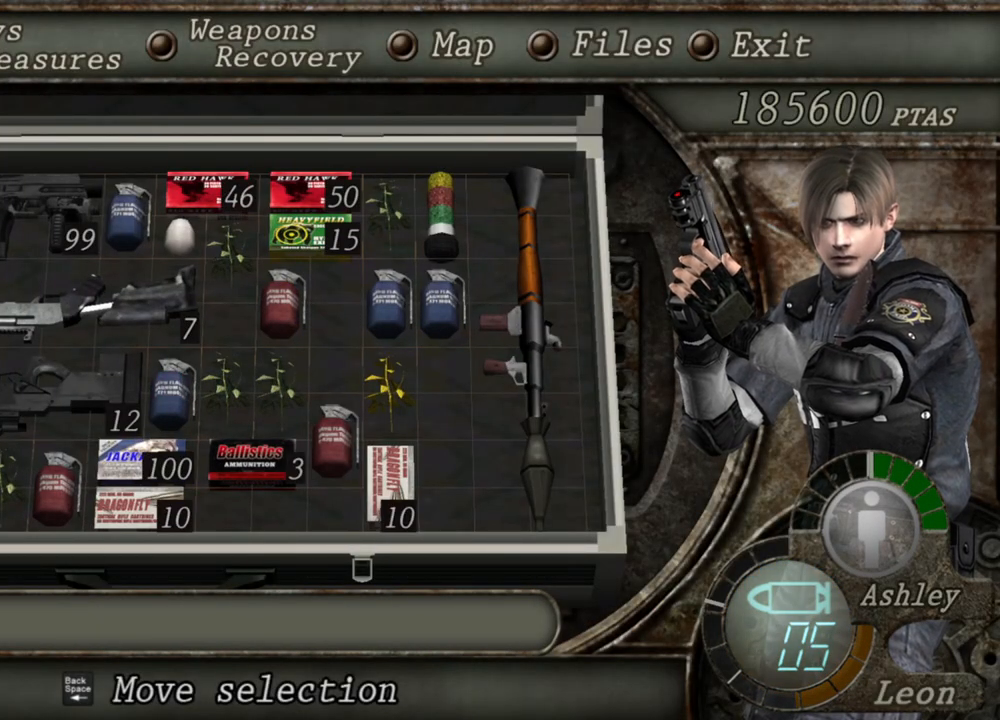
{"keys": [], "mouse": ["right"], "events": []}
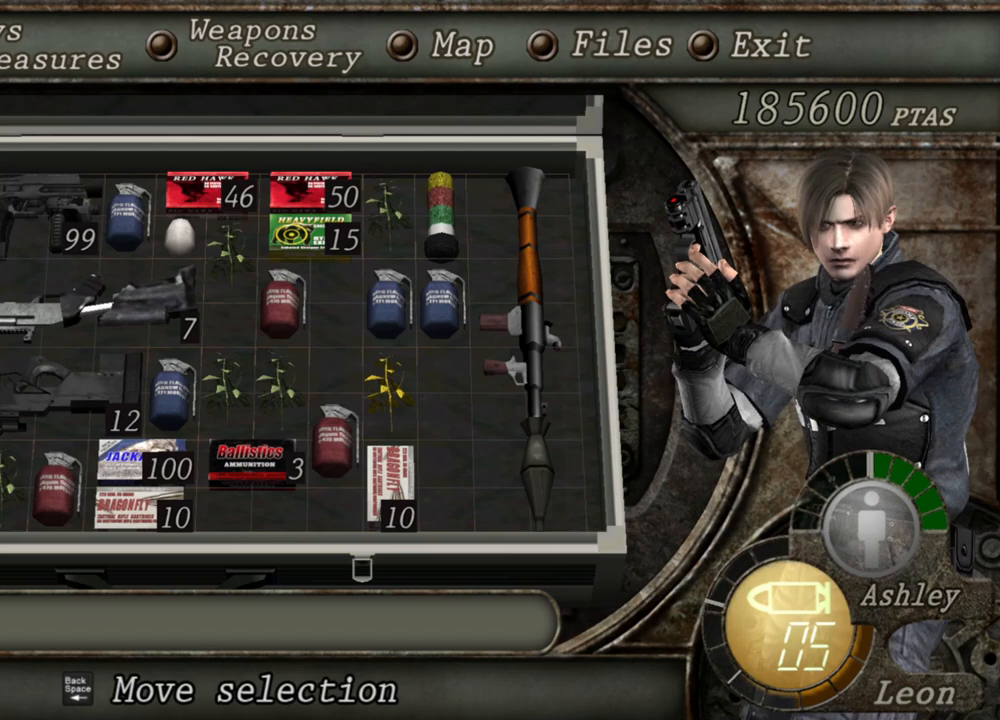
{"keys": [], "mouse": ["right"], "events": []}
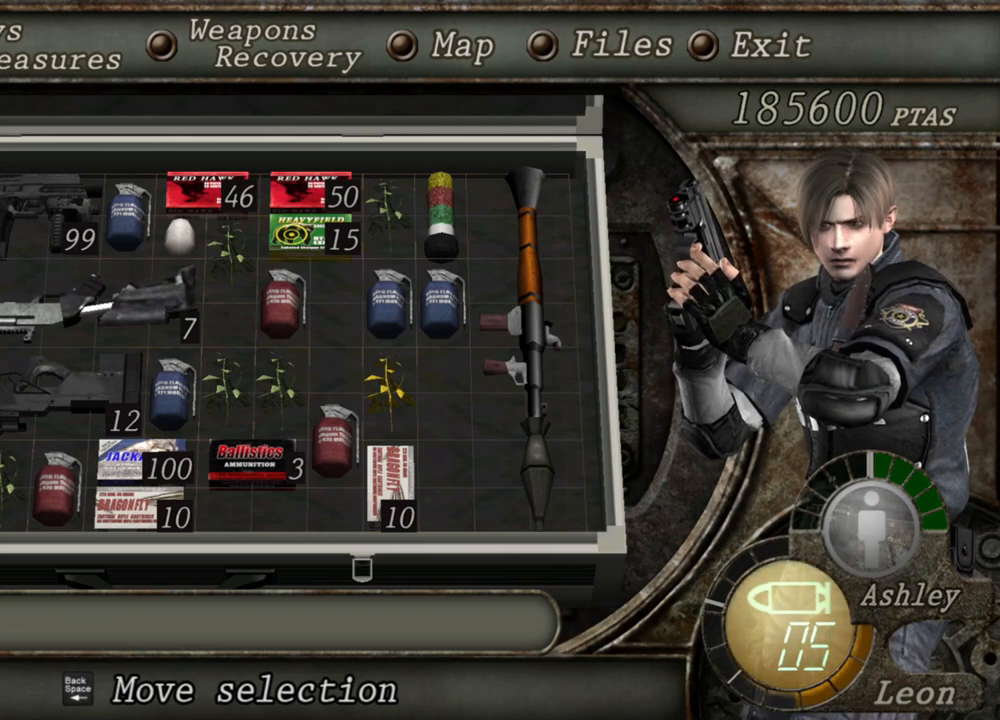
{"keys": [], "mouse": ["right"], "events": []}
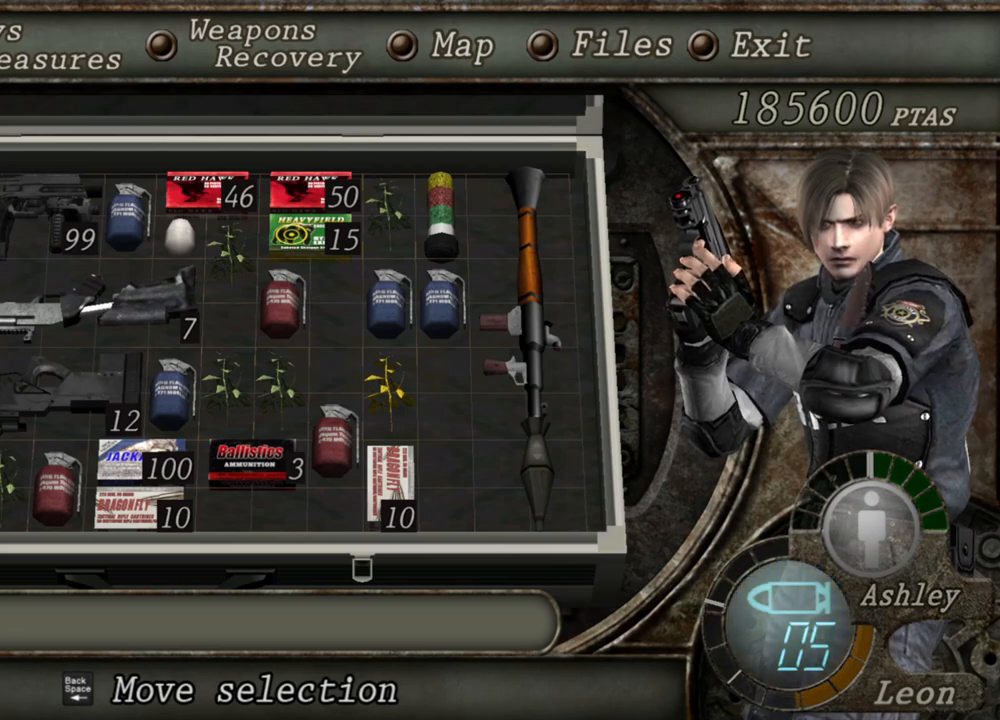
{"keys": [], "mouse": ["right"], "events": []}
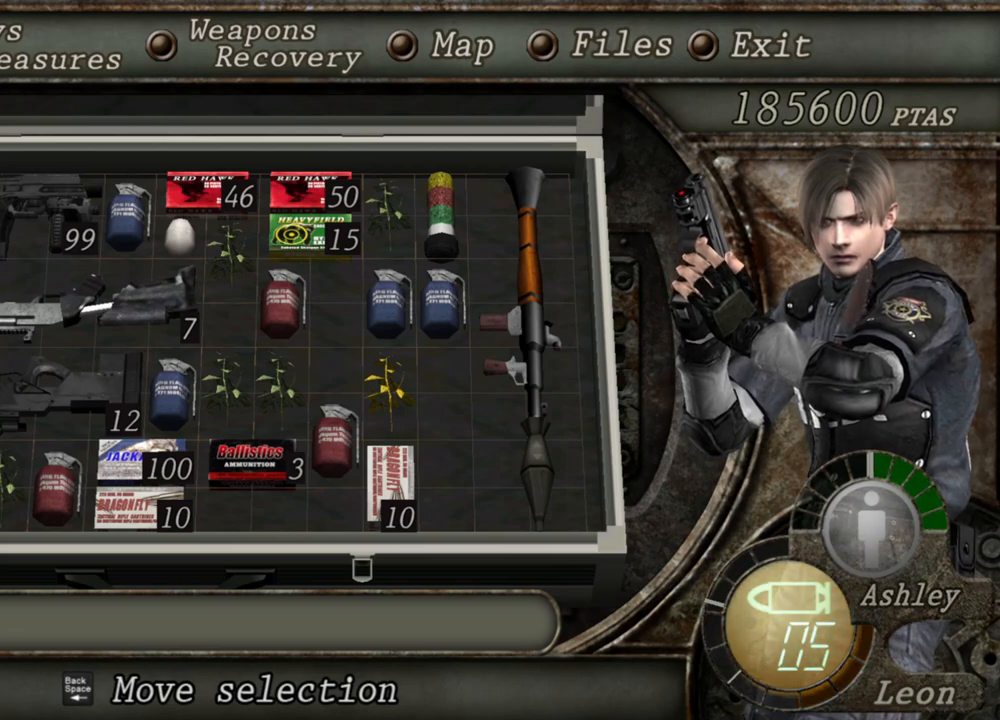
{"keys": [], "mouse": ["right"], "events": []}
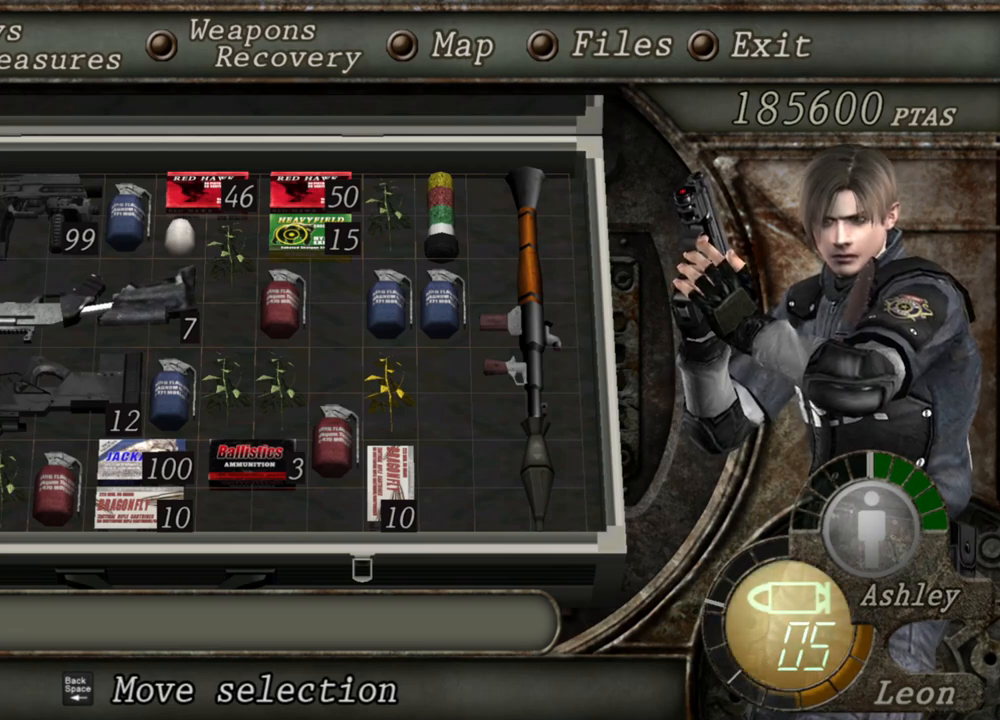
{"keys": [], "mouse": ["right"], "events": []}
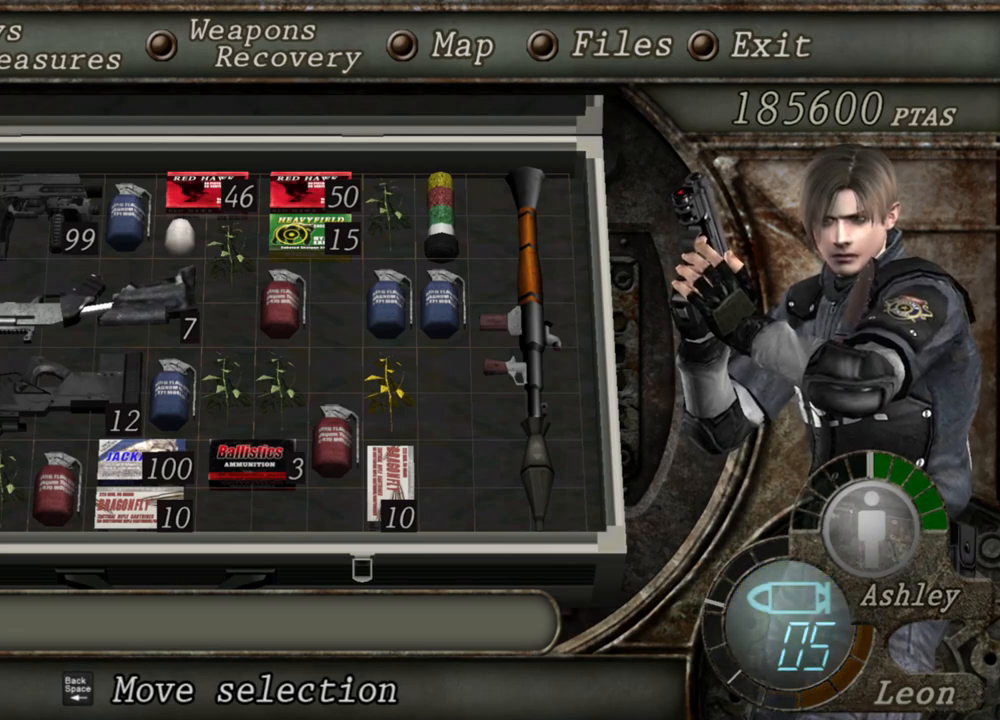
{"keys": [], "mouse": ["right"], "events": []}
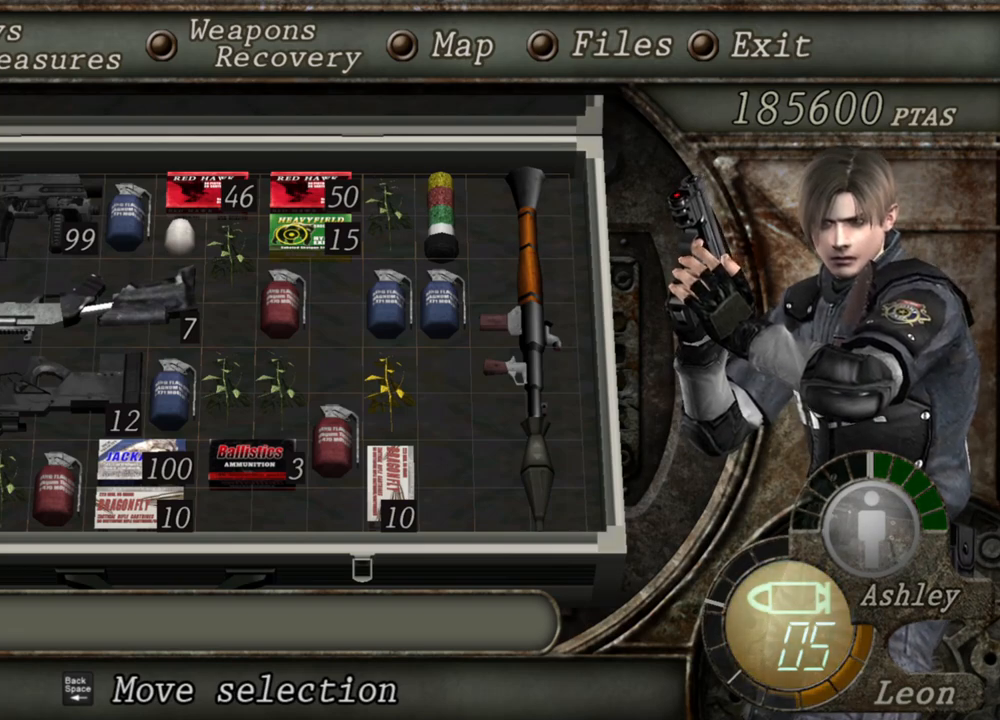
{"keys": [], "mouse": ["right"], "events": []}
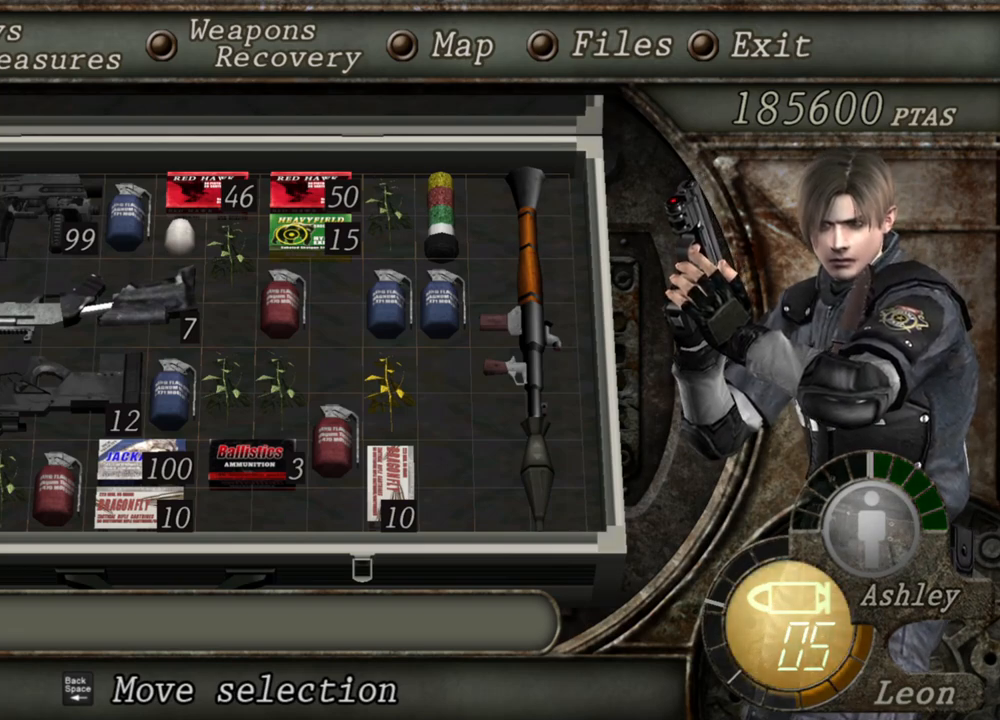
{"keys": [], "mouse": ["right"], "events": []}
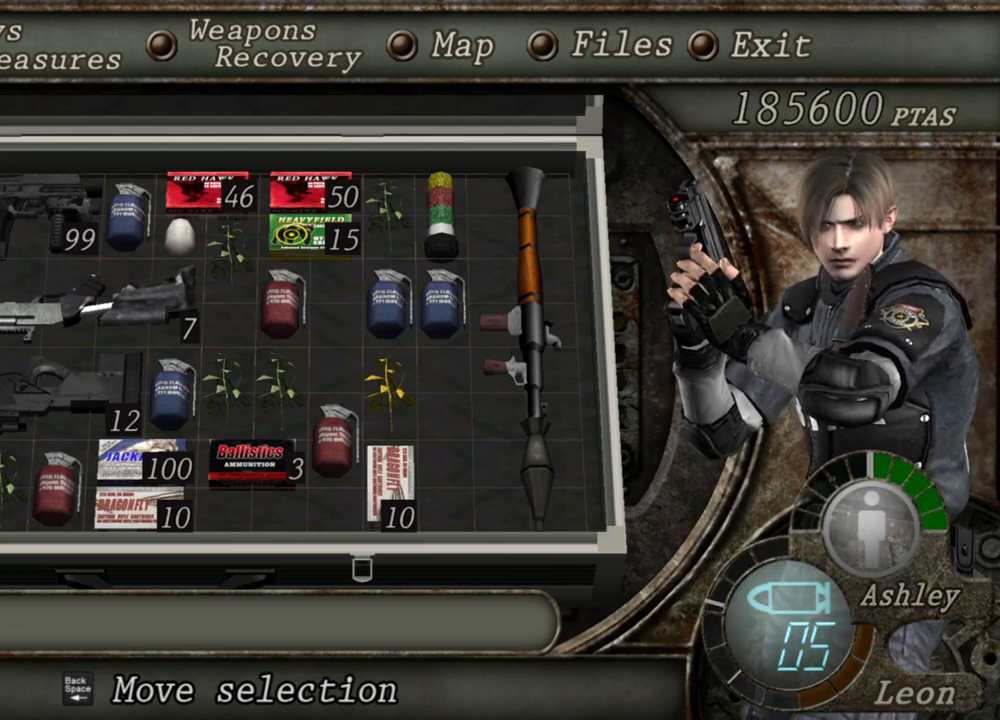
{"keys": [], "mouse": ["right"], "events": []}
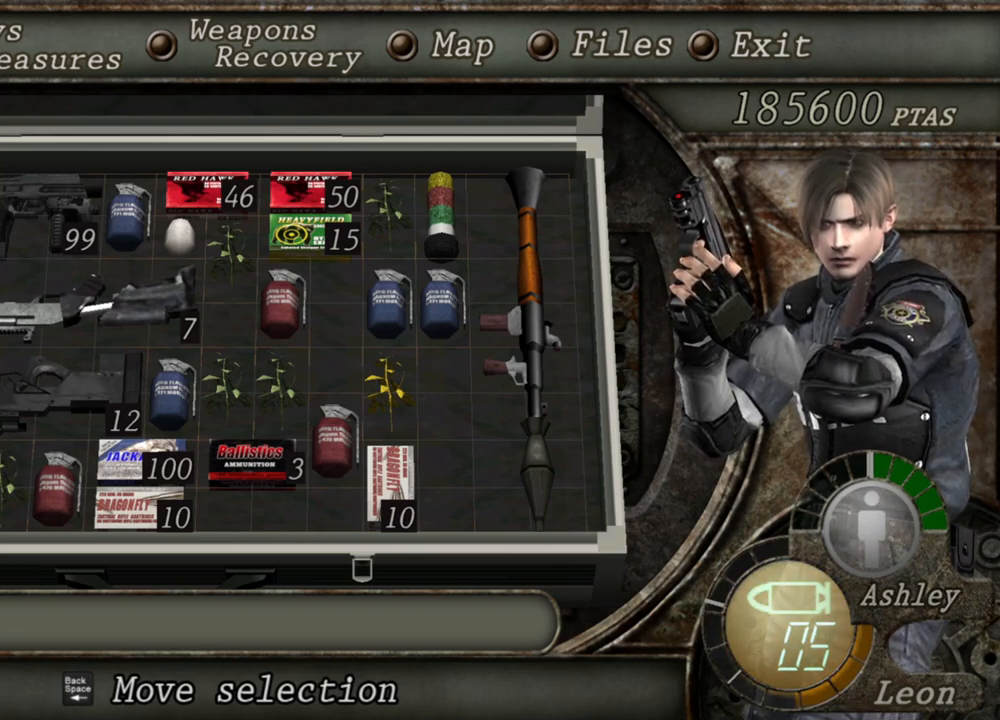
{"keys": [], "mouse": ["right"], "events": []}
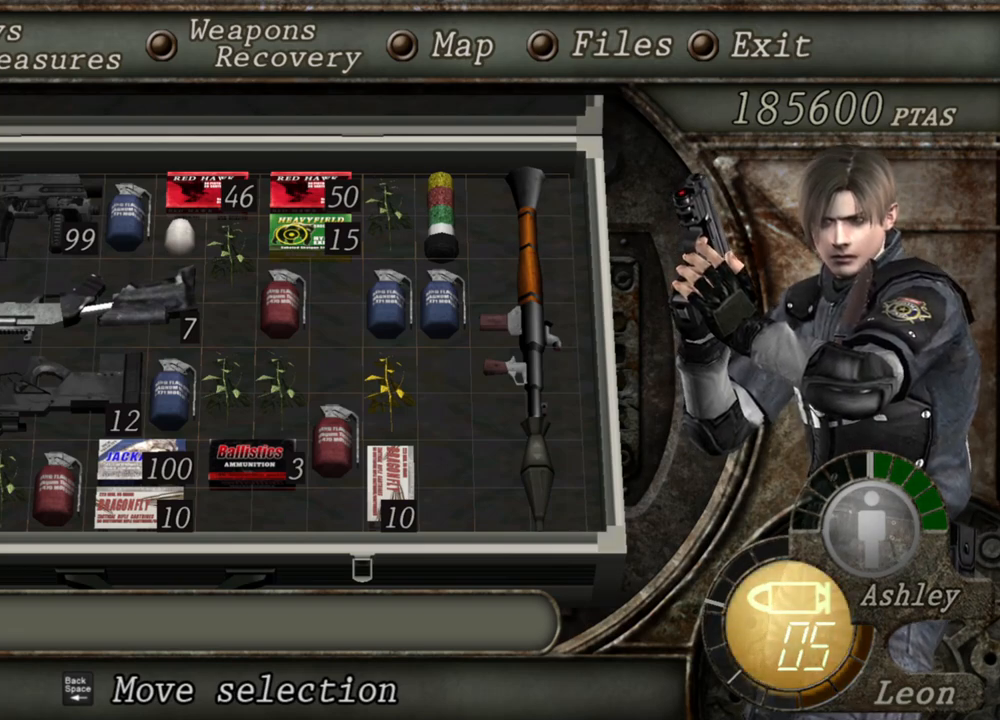
{"keys": [], "mouse": ["right"], "events": []}
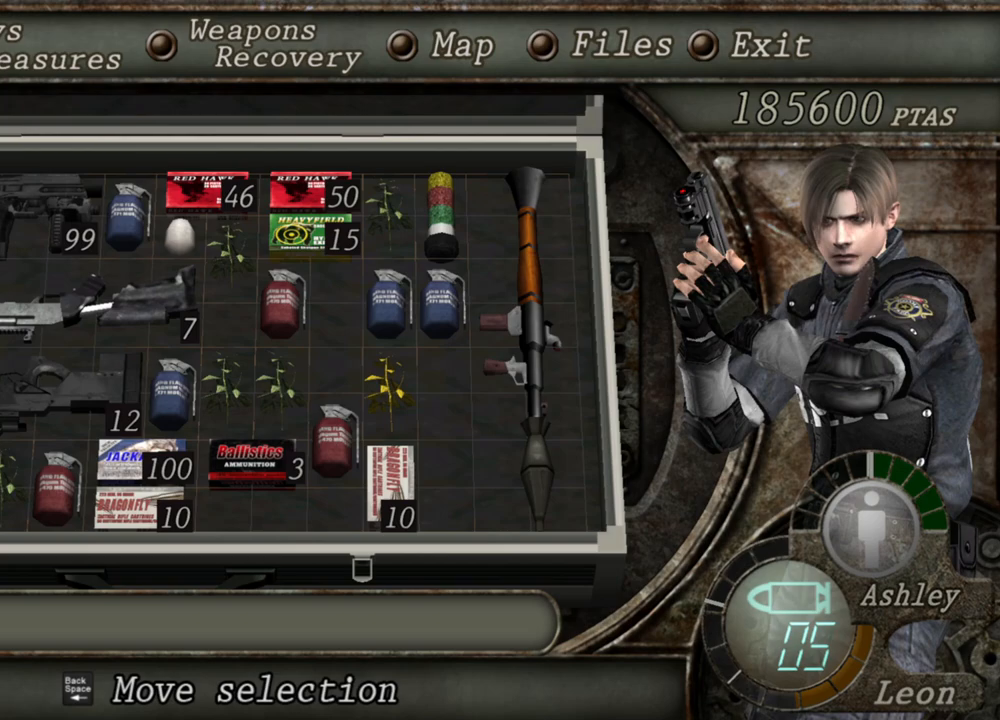
{"keys": [], "mouse": ["right"], "events": []}
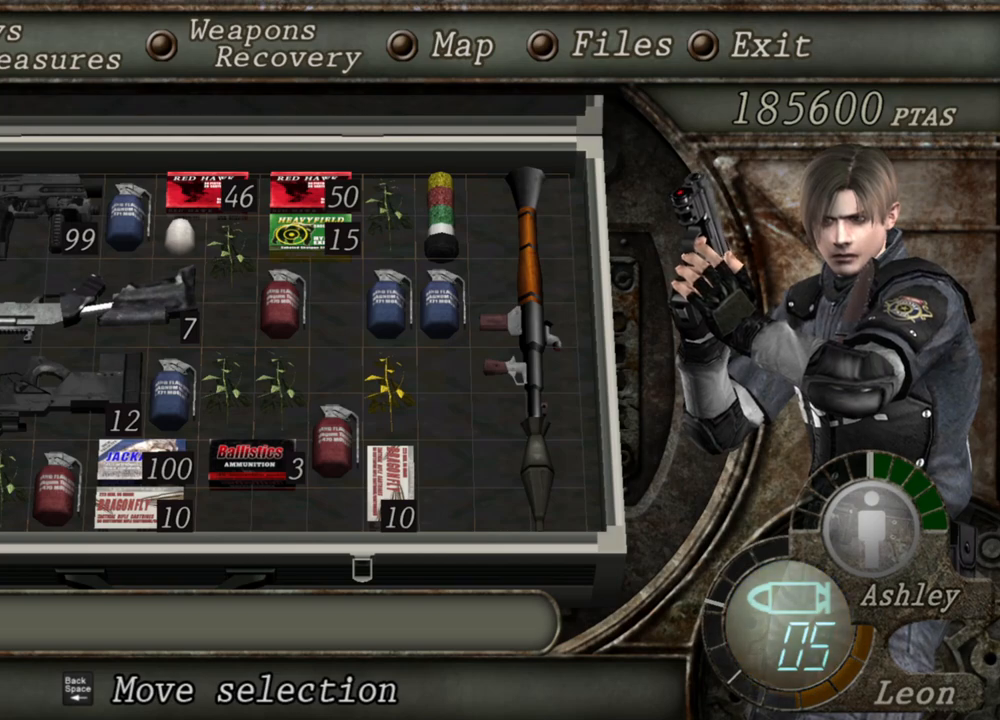
{"keys": [], "mouse": ["right"], "events": []}
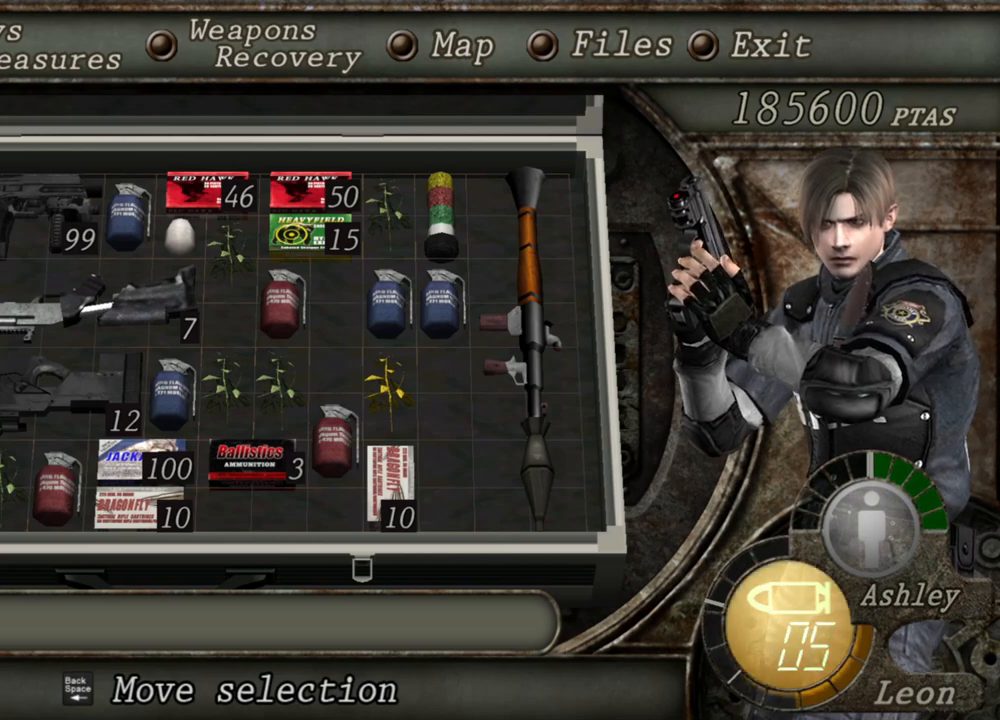
{"keys": [], "mouse": ["right"], "events": []}
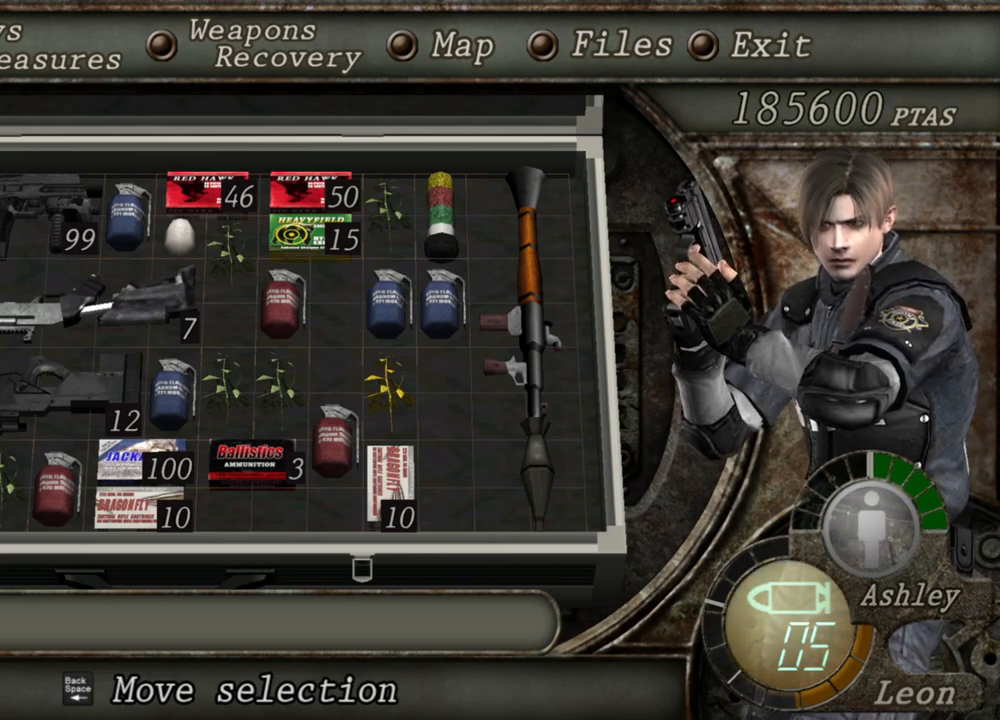
{"keys": [], "mouse": ["right"], "events": []}
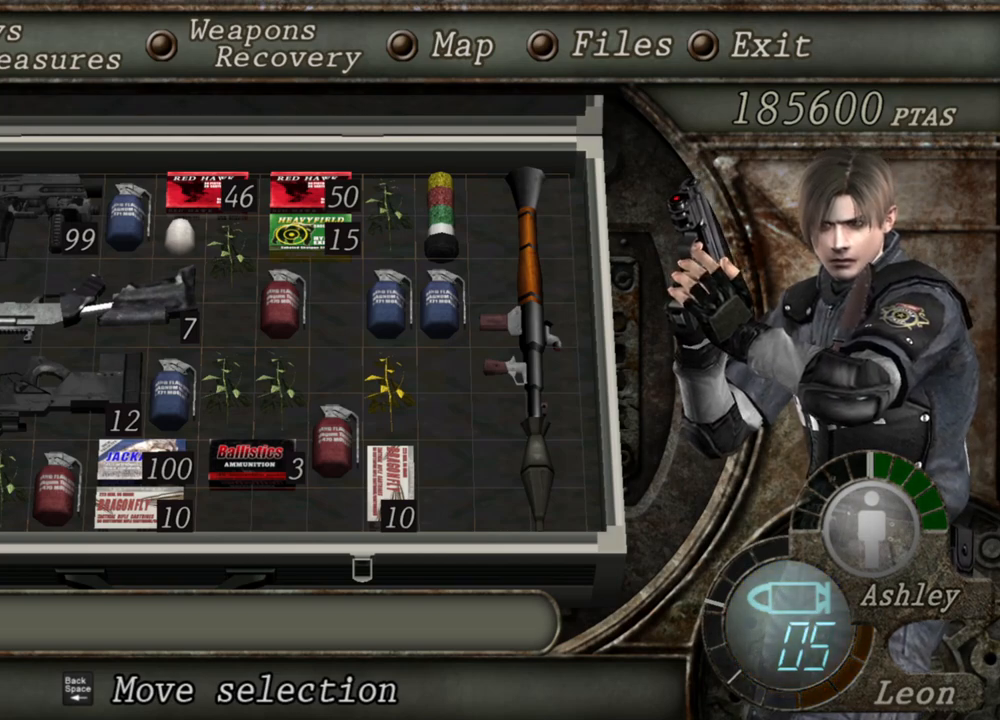
{"keys": [], "mouse": ["right"], "events": []}
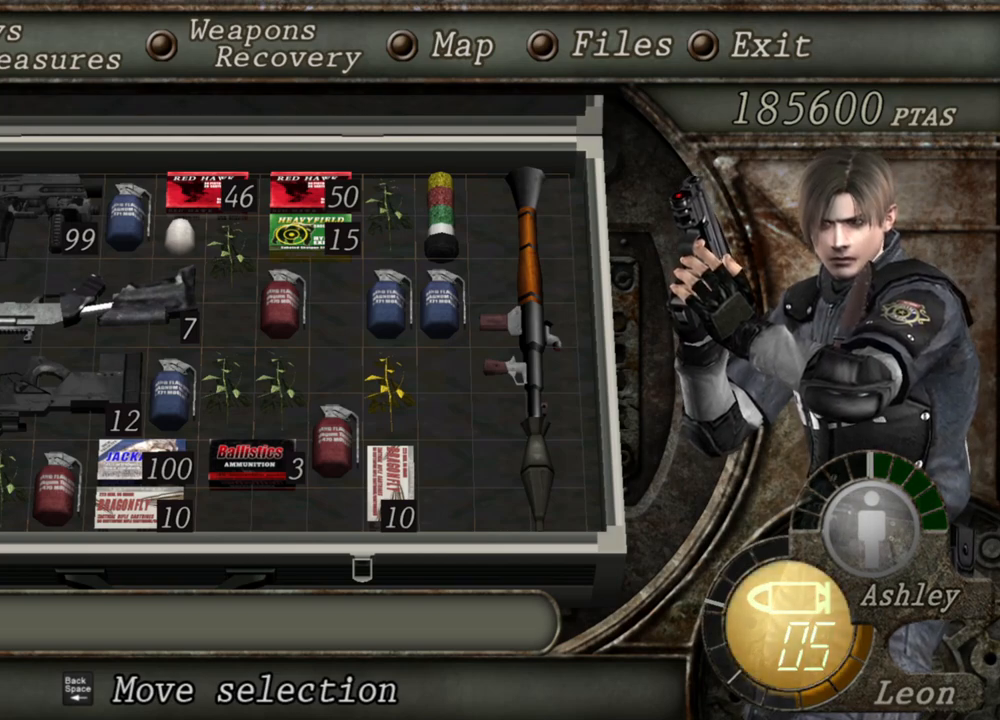
{"keys": [], "mouse": ["right"], "events": []}
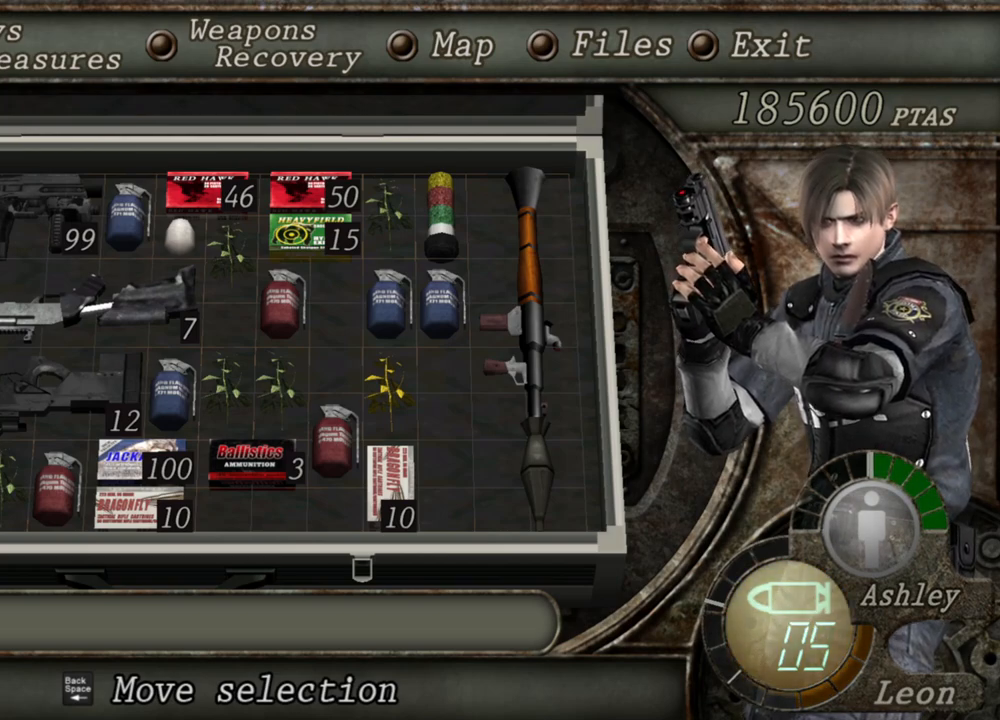
{"keys": [], "mouse": ["right"], "events": []}
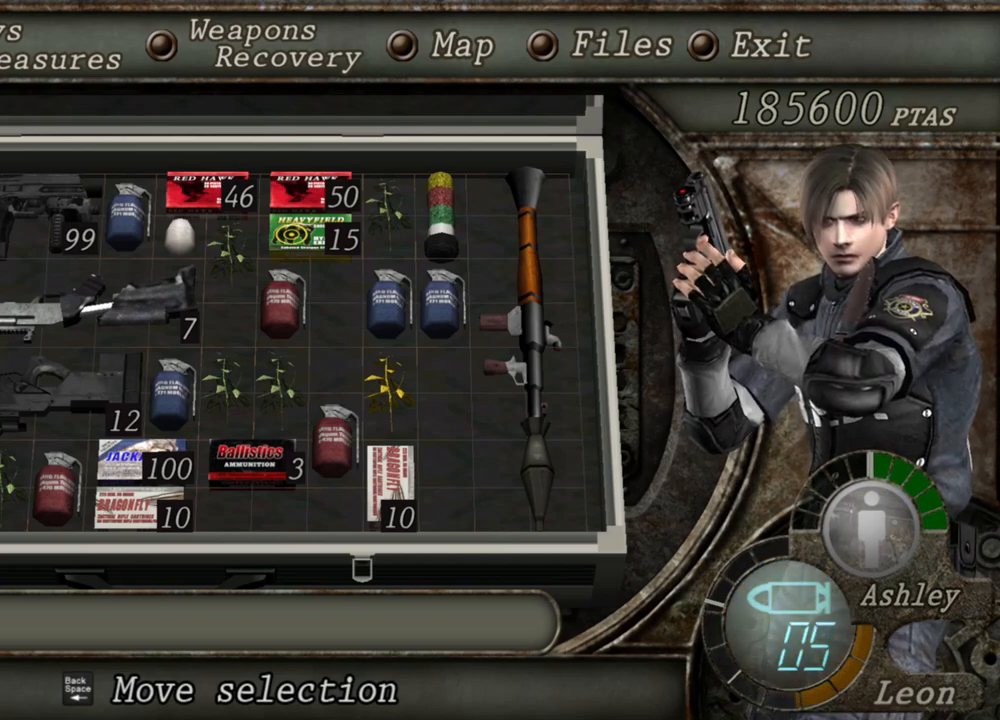
{"keys": [], "mouse": ["right"], "events": []}
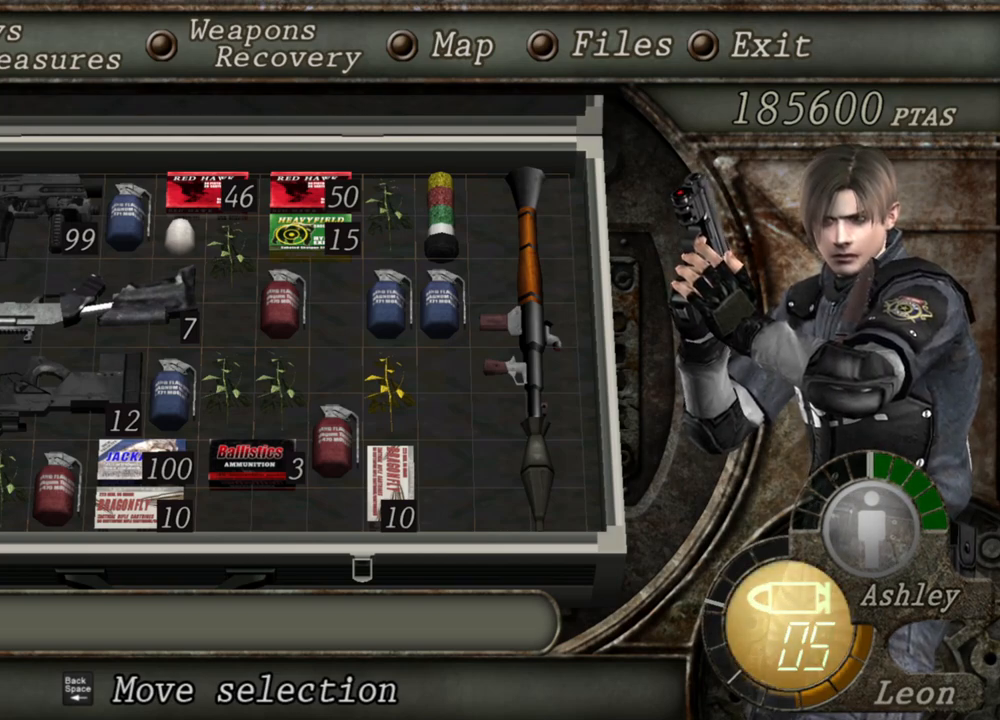
{"keys": [], "mouse": ["right"], "events": []}
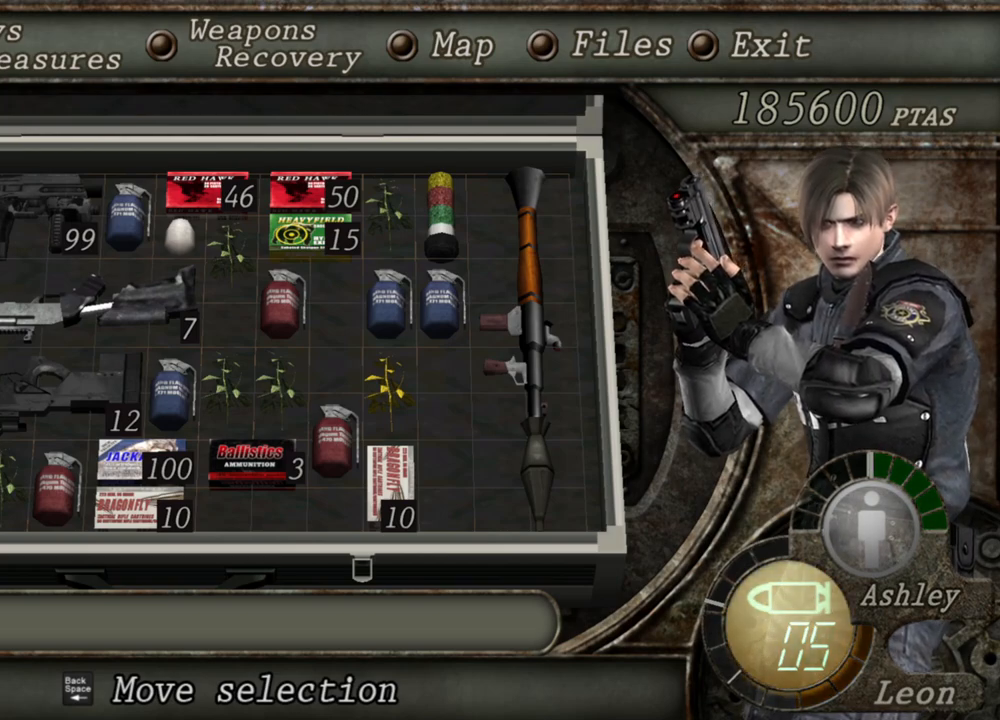
{"keys": [], "mouse": ["right"], "events": []}
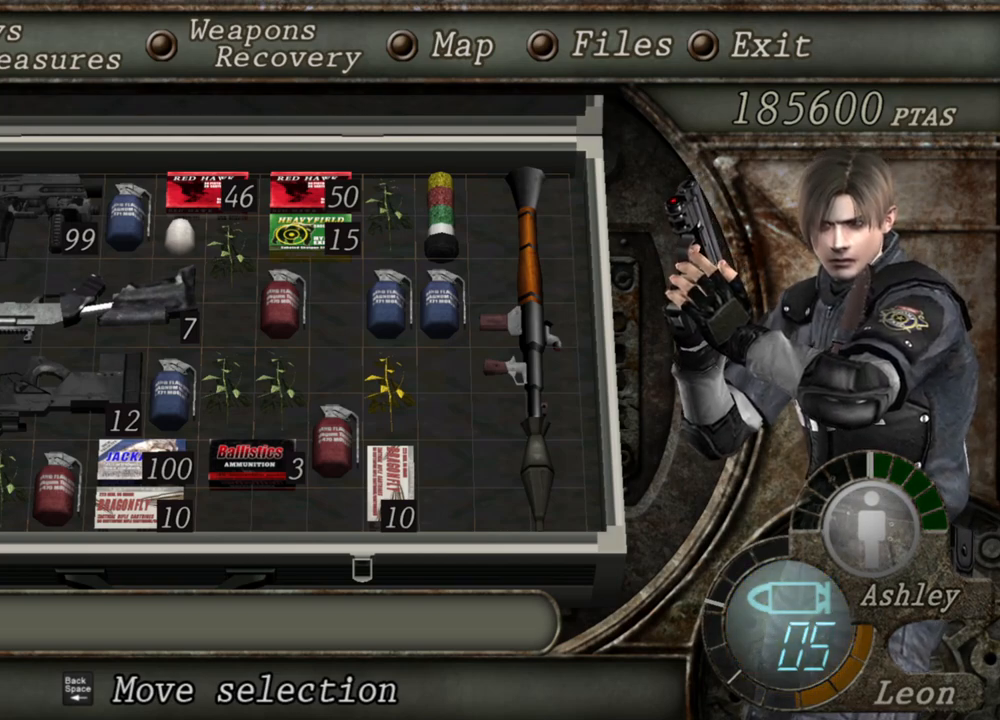
{"keys": [], "mouse": [], "events": [[367, "mouse_right", "up"]]}
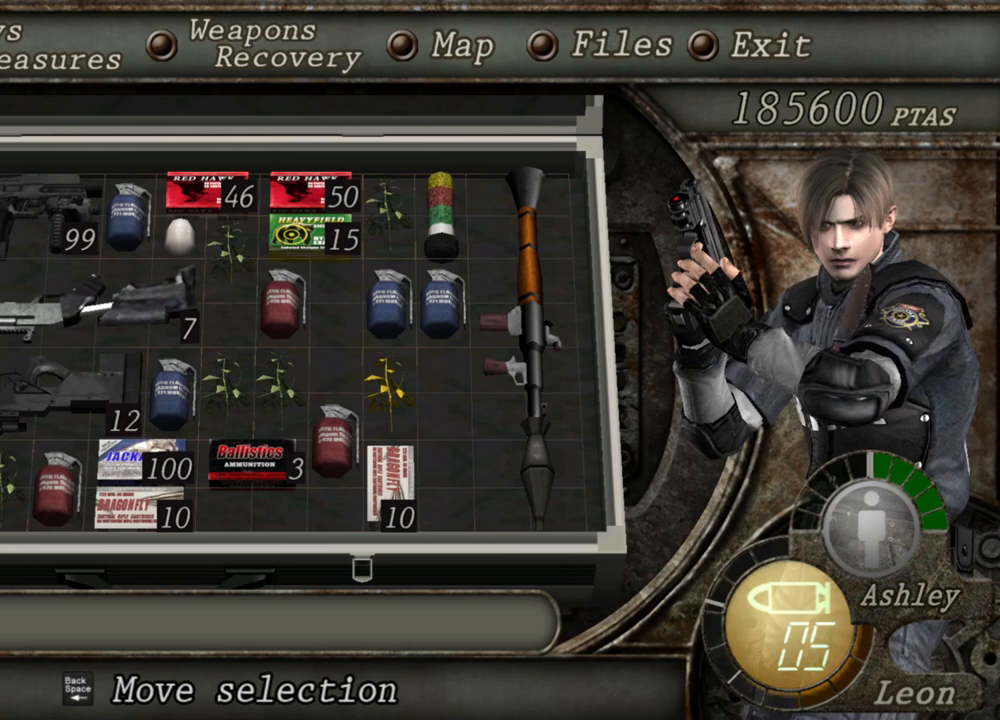
{"keys": [], "mouse": [], "events": []}